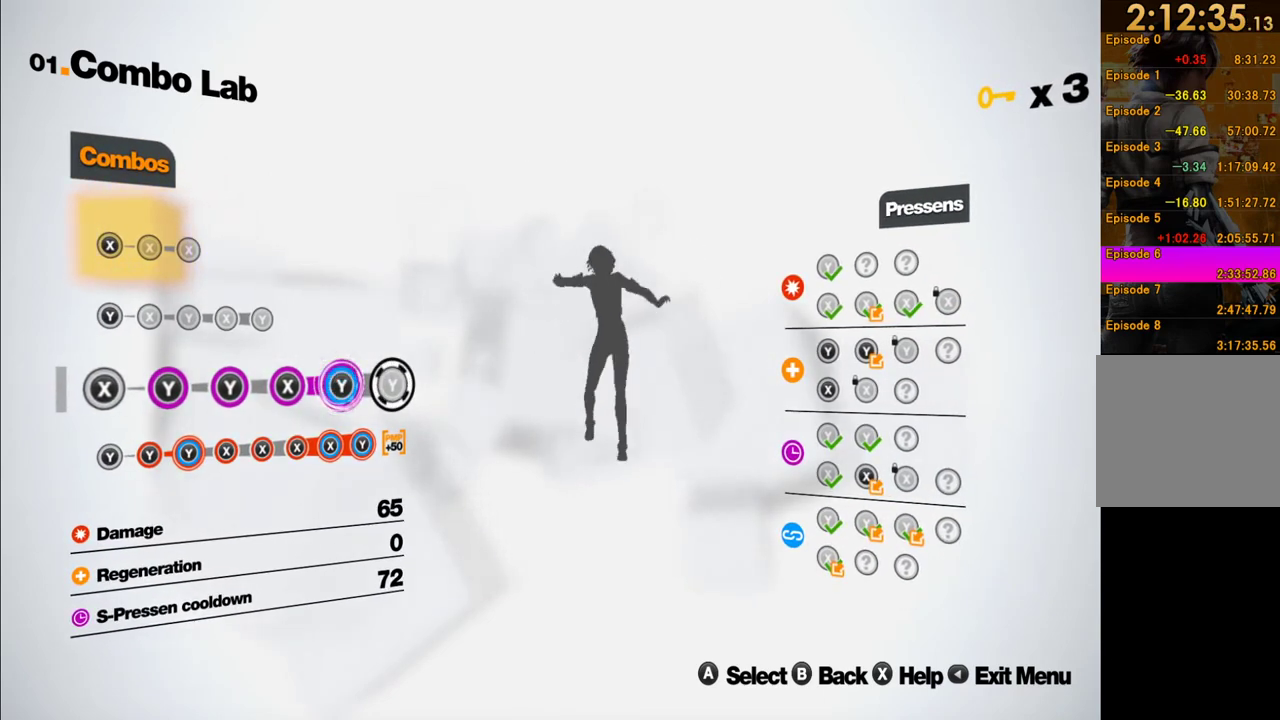
Gameplay with a controller (Xbox layout); each line is a JSON object with the inputs held at the frame after it. "events" lists button and stick changes between this image and that frame as [ms after this image, input, new state], when the widget could be followed in between. This overlay highlights the sticks when they move; stick clicks (L3 R3) are not distinguishable. Not read: L3 R3.
{"buttons": ["B"], "left_stick": "center", "right_stick": "center", "events": [[500, "B", "down"]]}
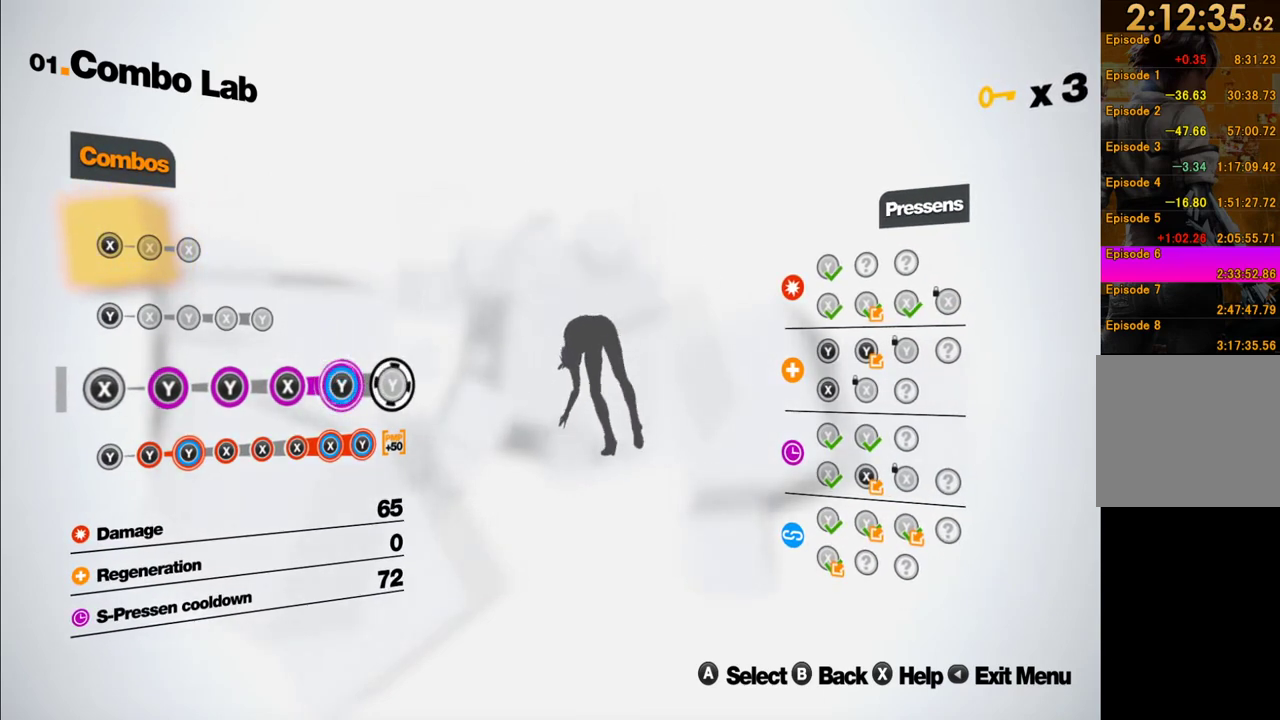
{"buttons": [], "left_stick": "center", "right_stick": "center", "events": [[133, "B", "up"], [200, "B", "down"], [317, "B", "up"]]}
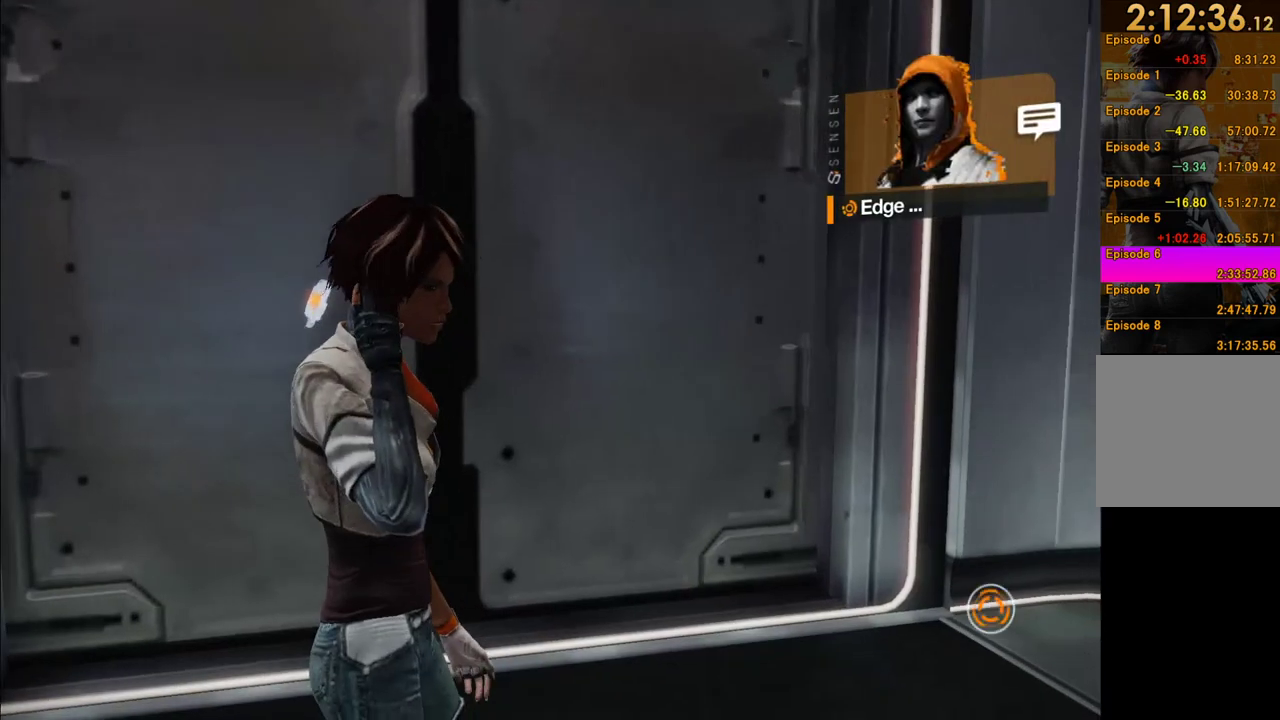
{"buttons": [], "left_stick": "up", "right_stick": "left", "events": [[233, "left_stick", "up"], [417, "right_stick", "left"]]}
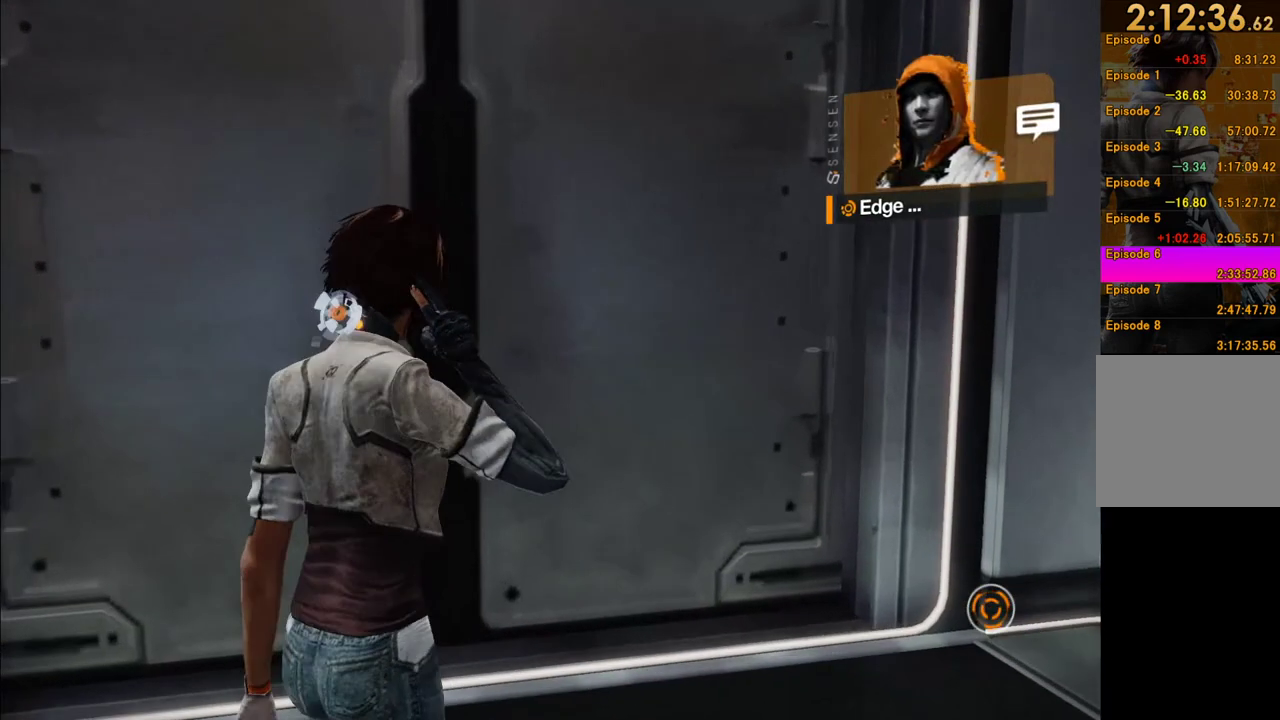
{"buttons": [], "left_stick": "center", "right_stick": "center", "events": [[33, "right_stick", "center"], [117, "left_stick", "center"], [183, "right_stick", "left"], [300, "right_stick", "center"]]}